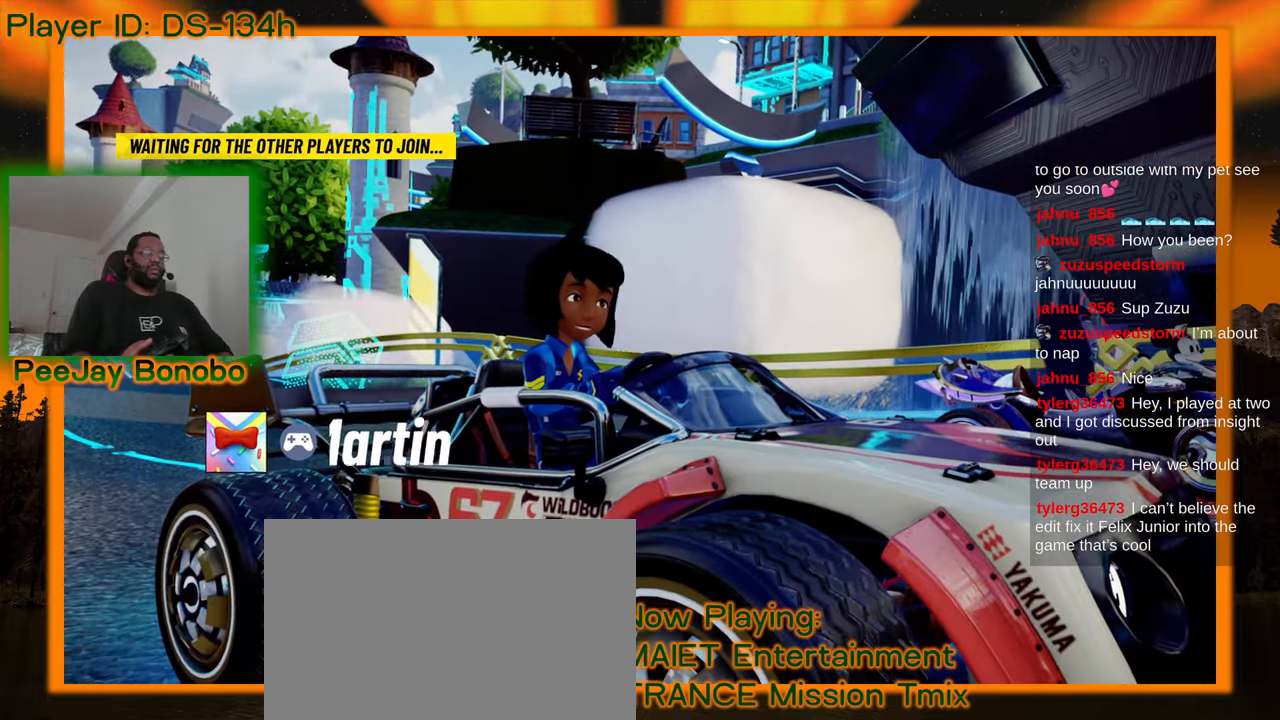
Gameplay with a controller; each line is a JSON object with the inputs held at the frame after it. "events" lists button and stick changes between this image and that frame as [ms after this image, input, new state], when the widget could be followed in between. Not read: L3 R3 other_buttons.
{"buttons": ["DPAD_RIGHT"], "left_stick": "center", "events": [[400, "DPAD_RIGHT", "down"]]}
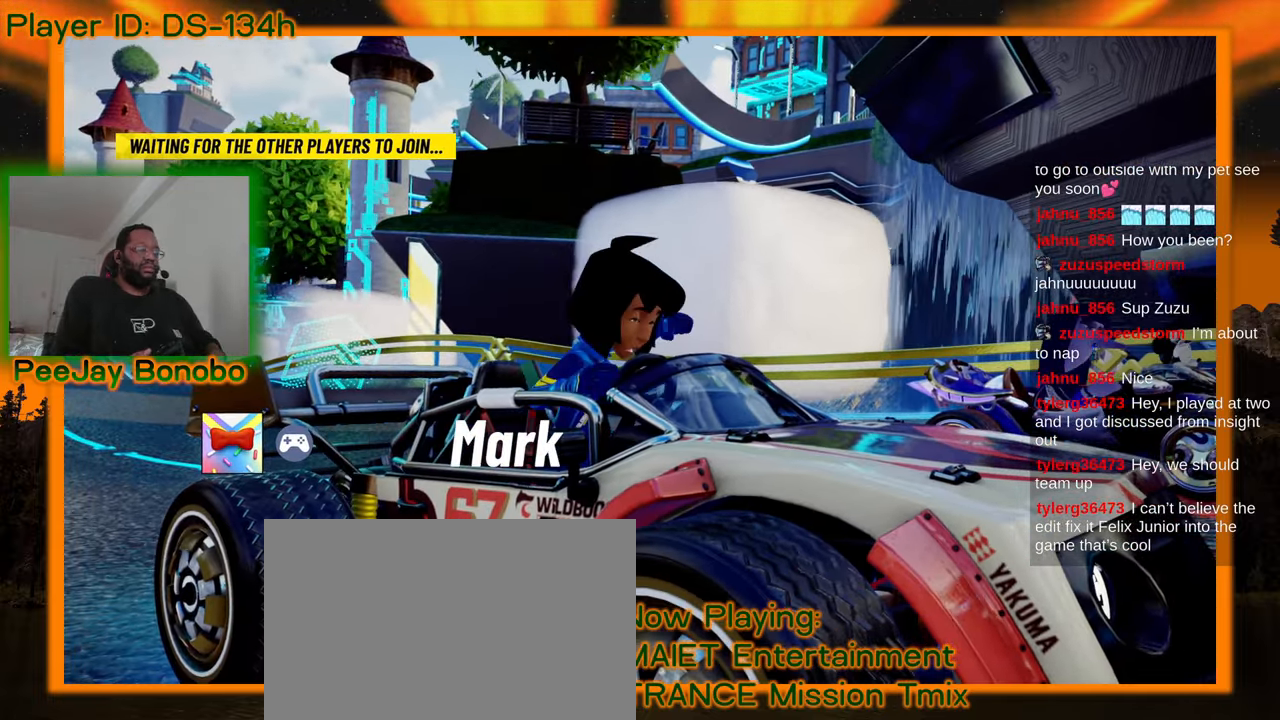
{"buttons": [], "left_stick": "center", "events": [[17, "DPAD_RIGHT", "up"], [67, "DPAD_RIGHT", "down"], [183, "DPAD_RIGHT", "up"], [217, "DPAD_LEFT", "down"], [283, "DPAD_LEFT", "up"]]}
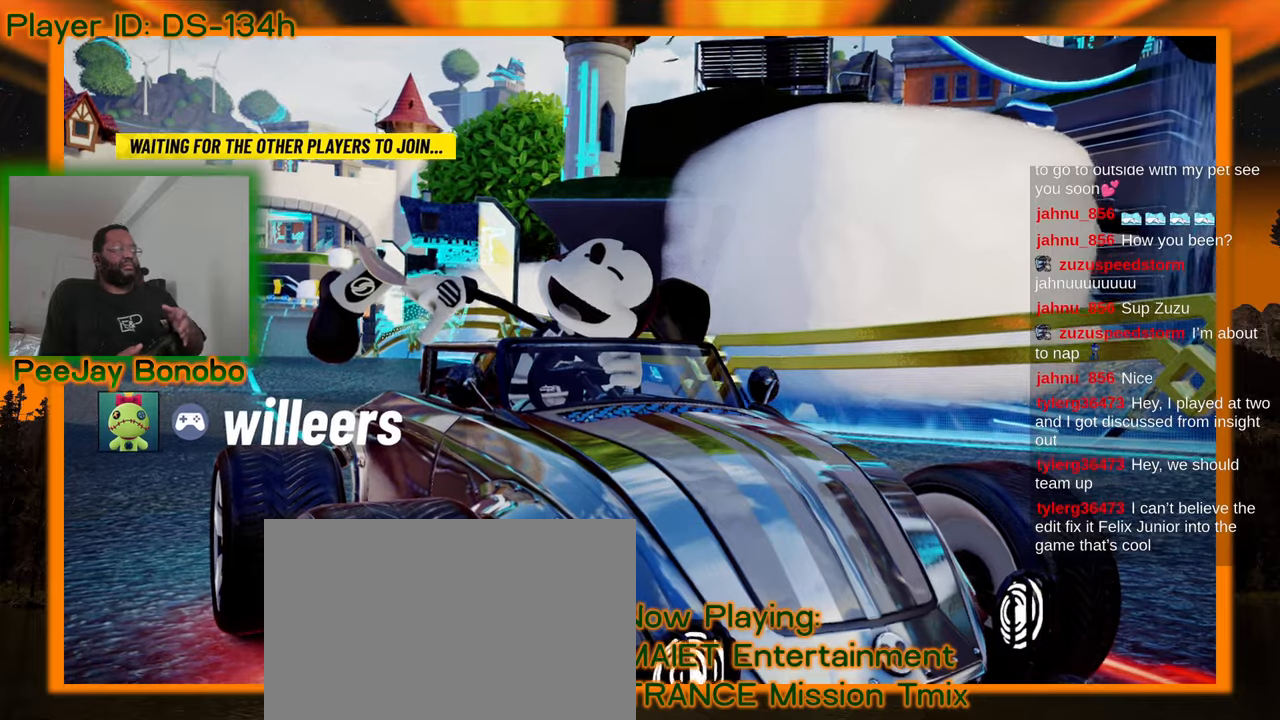
{"buttons": [], "left_stick": "center", "events": []}
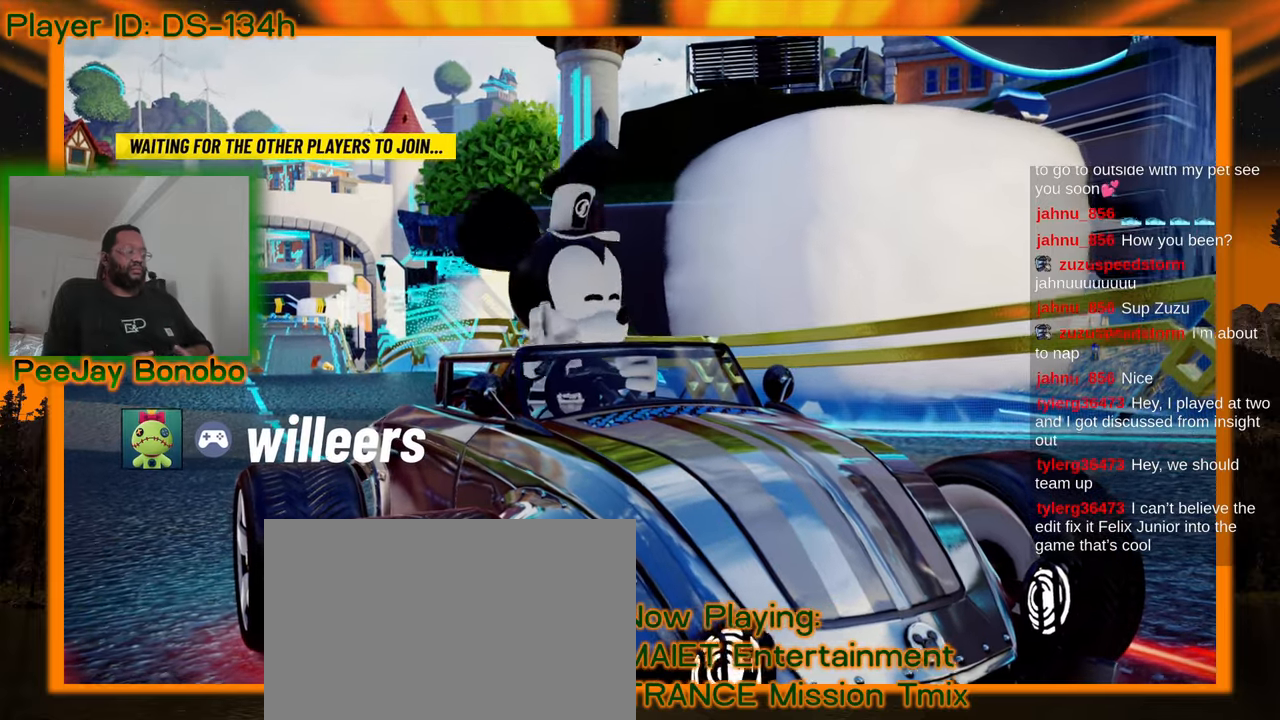
{"buttons": [], "left_stick": "center", "events": []}
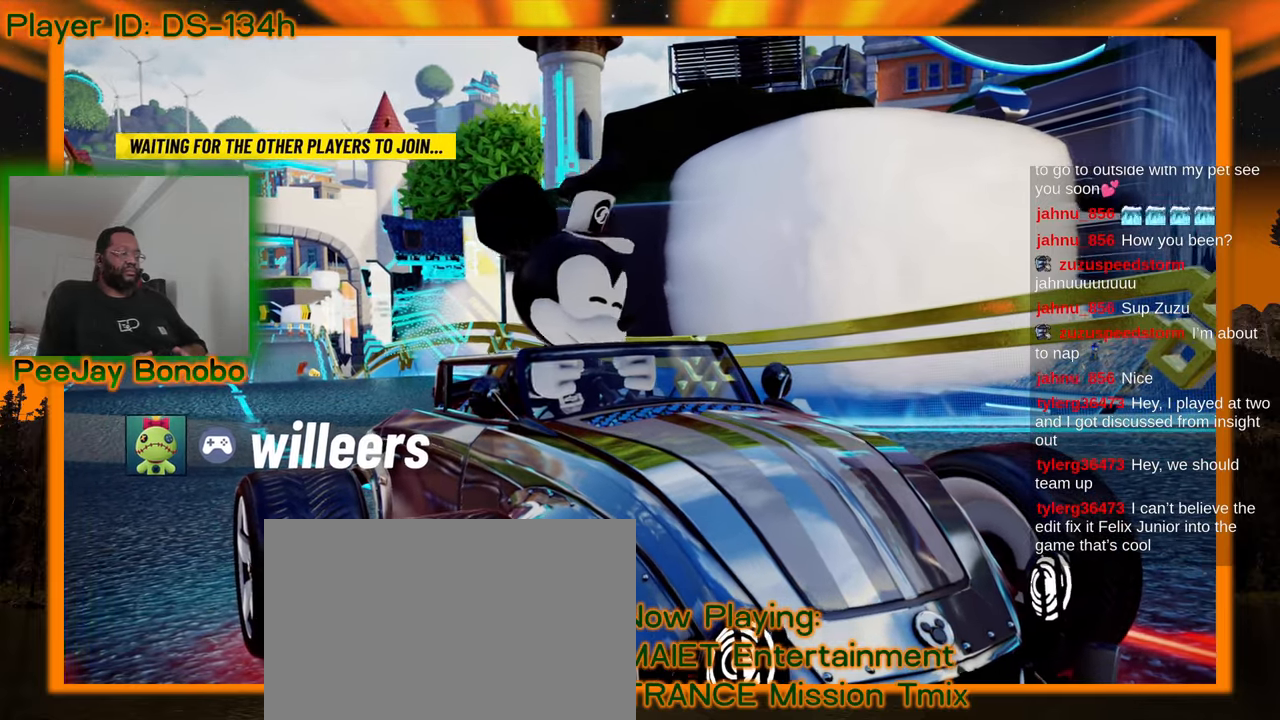
{"buttons": [], "left_stick": "center", "events": []}
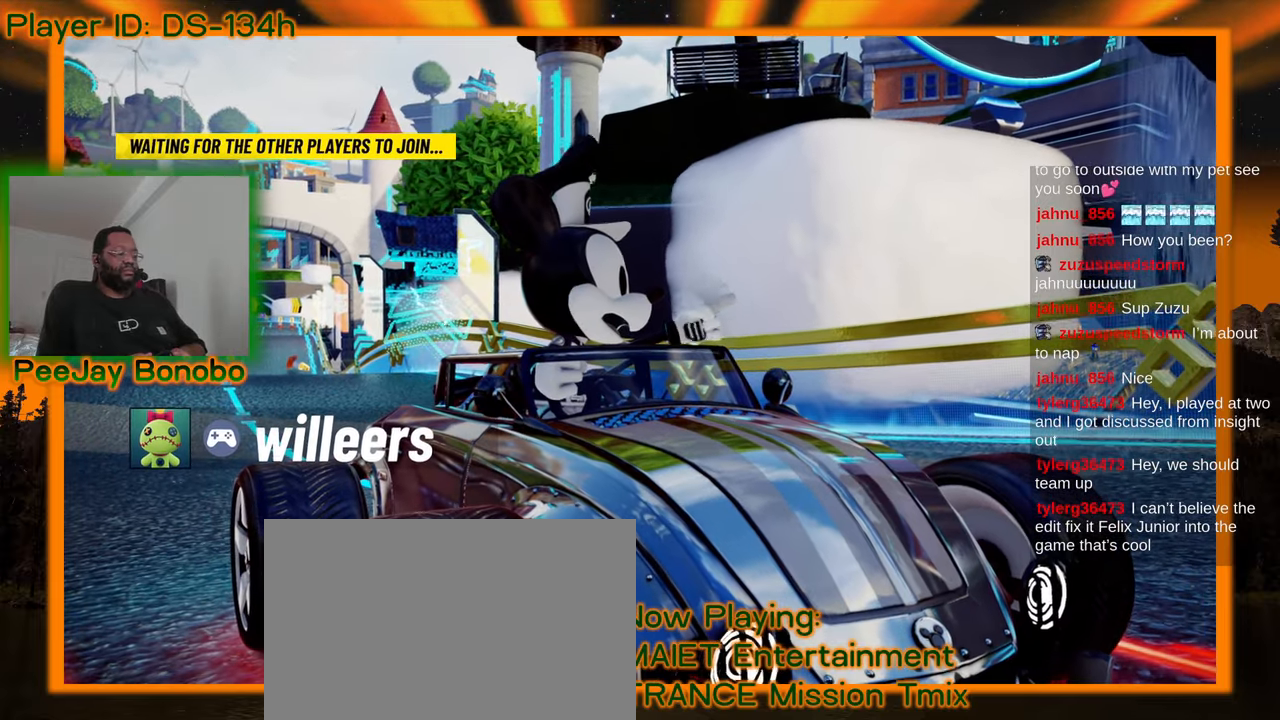
{"buttons": [], "left_stick": "center", "events": []}
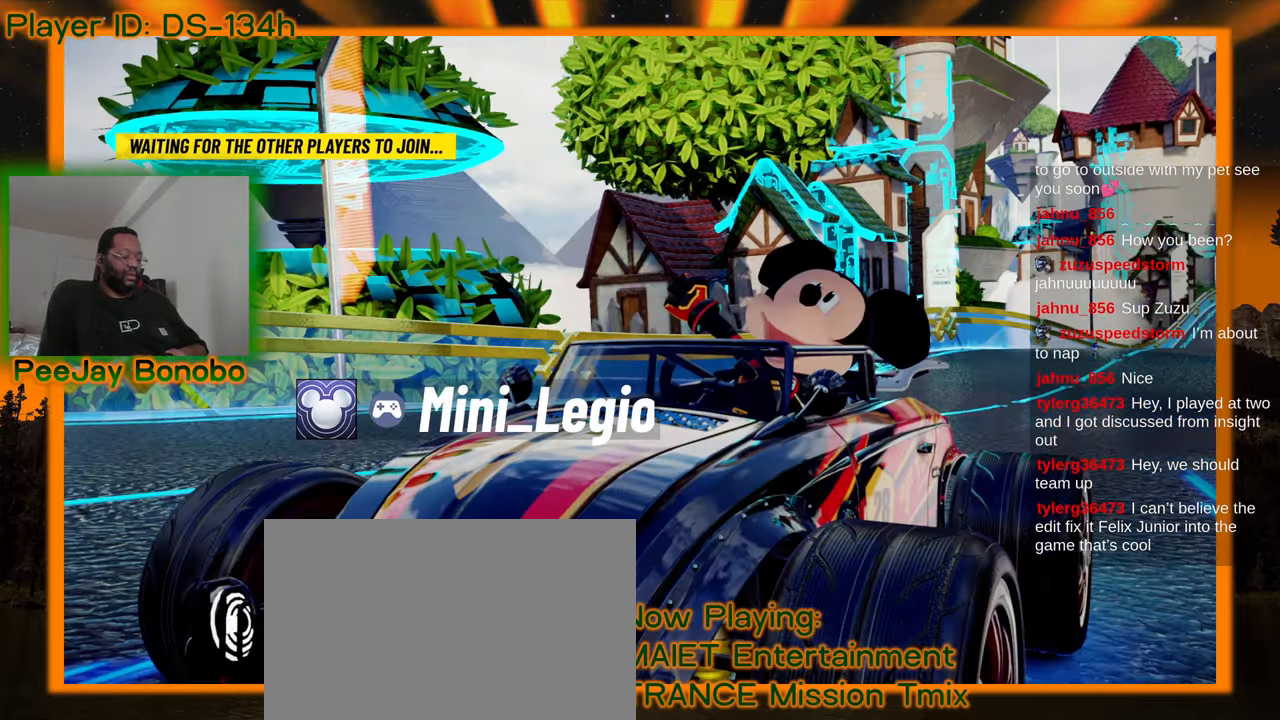
{"buttons": [], "left_stick": "center"}
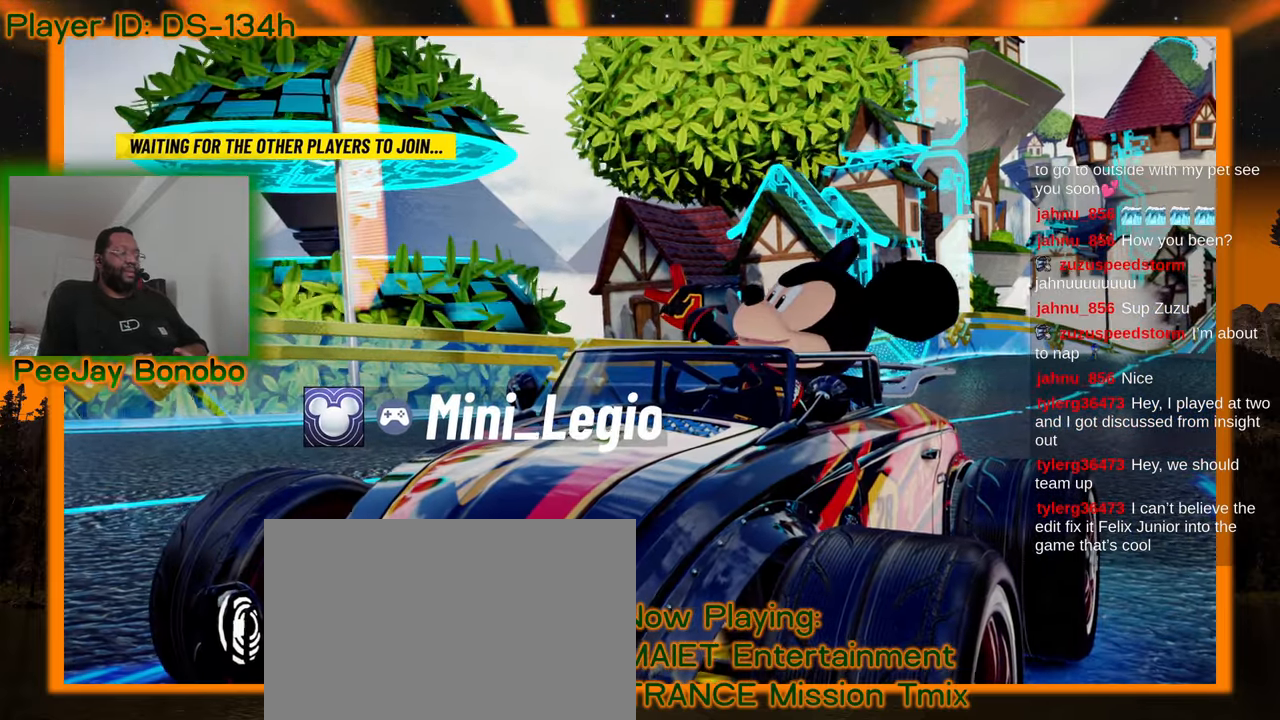
{"buttons": [], "left_stick": "center", "events": [[300, "DPAD_DOWN", "down"], [433, "DPAD_DOWN", "up"]]}